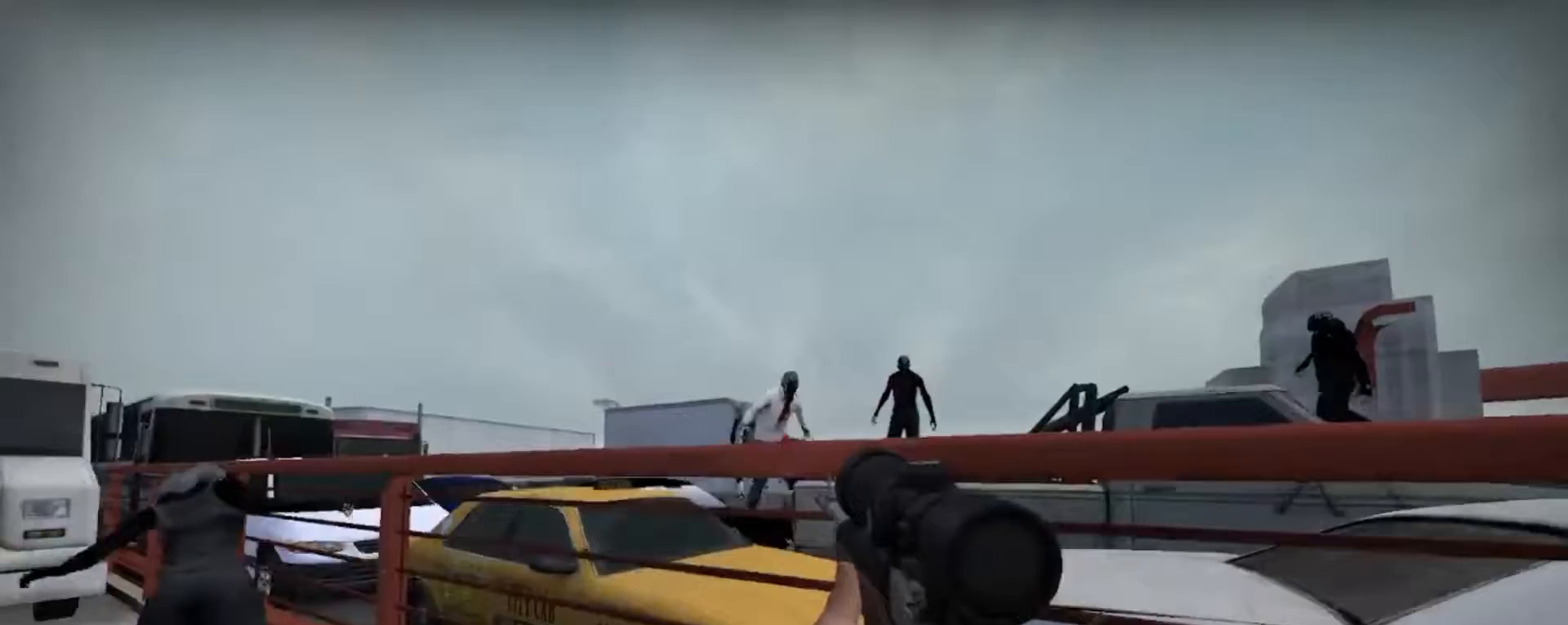
Gameplay with keyboard and mouse; each line is a JSON object with the keys and mouse buttons held at the frame after it. "events" lists presses ("down") and releases ("up") of "1", "2", "3", "4", "5", "a", "alt", "c", "caps_lock", "ctrl", "d", "e", "f", "g", "q", "r", "s", "shift", "space", "t", "tab", "v", "w", "x", "z", "mouse_left", "mouse_wheel" and "mouse_right" between this image and that frame as [ms after this image, input, new state], when the widget could be followed in between. "mouse_left", "mouse_wheel", "mouse_right" = the "left", "wheel", "right" buttons of the "mouse" list. No other keys are recorded. "wheel" means that the mouse wheel is clicked or scrolled. Not read: mouse_move.
{"keys": ["s"], "mouse": [], "events": [[300, "mouse_left", "down"], [400, "mouse_left", "up"]]}
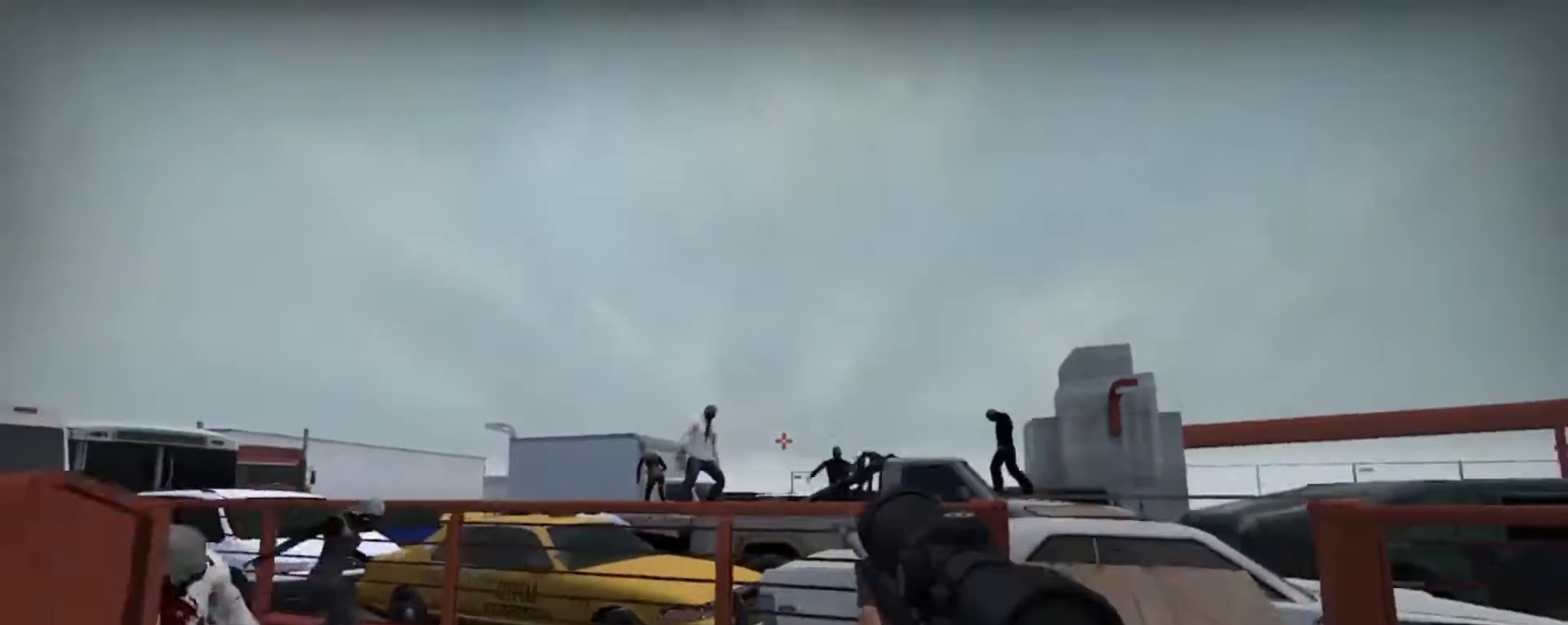
{"keys": ["shift"], "mouse": ["left"], "events": [[33, "s", "up"], [167, "shift", "down"], [467, "mouse_left", "down"]]}
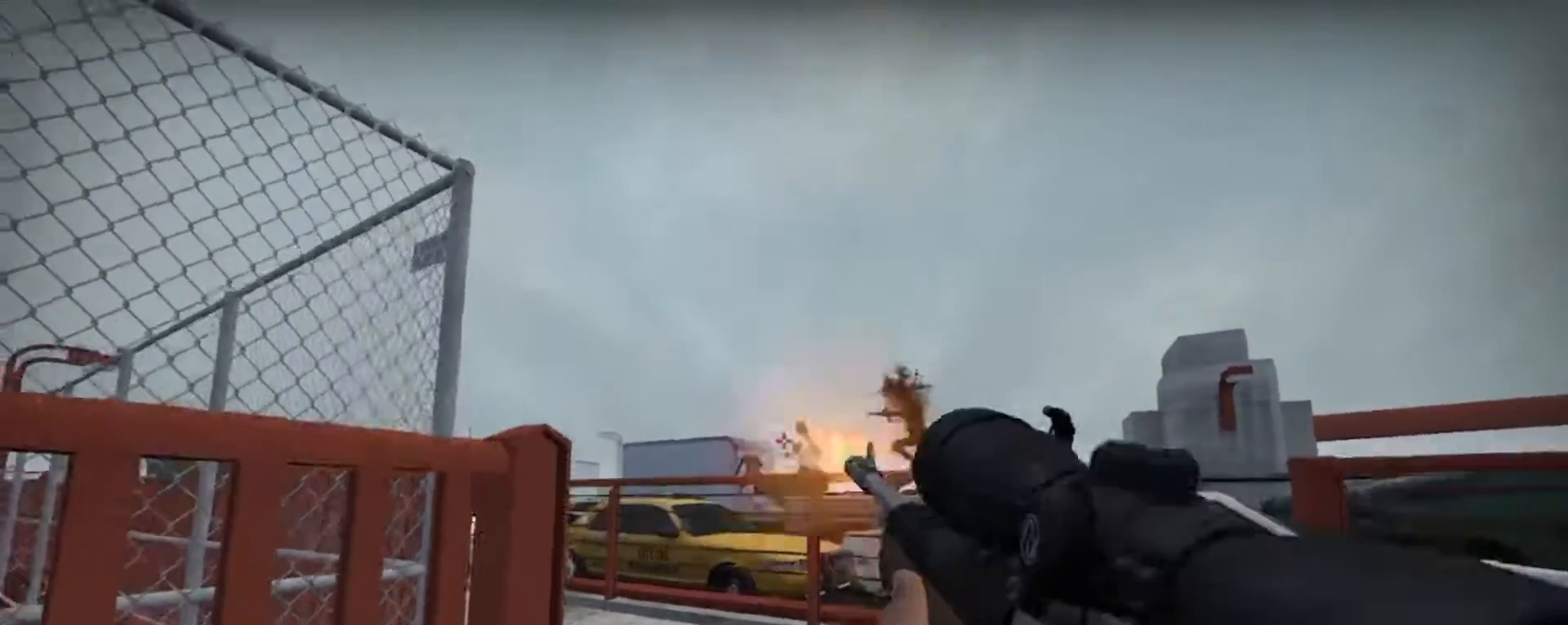
{"keys": ["w"], "mouse": [], "events": [[67, "mouse_left", "up"], [233, "shift", "up"], [400, "w", "down"]]}
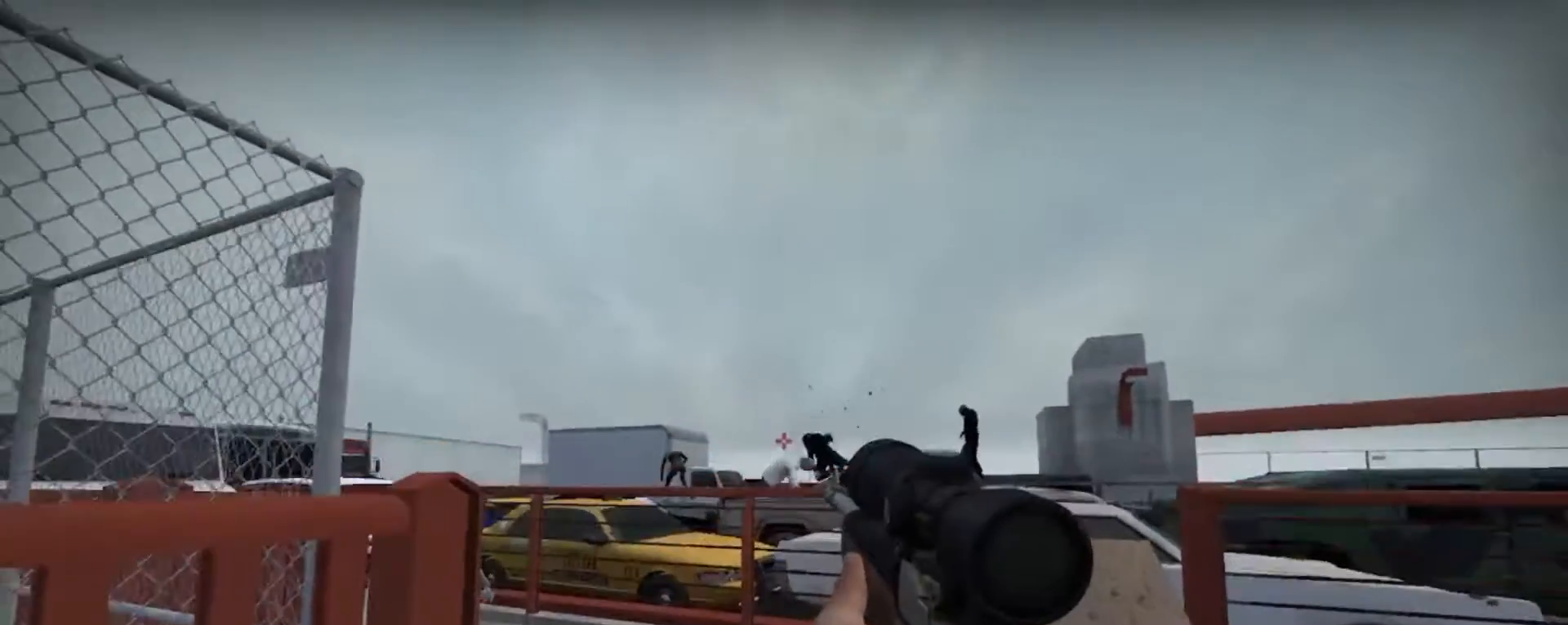
{"keys": ["d", "w"], "mouse": [], "events": [[100, "mouse_left", "down"], [267, "mouse_left", "up"], [300, "d", "down"]]}
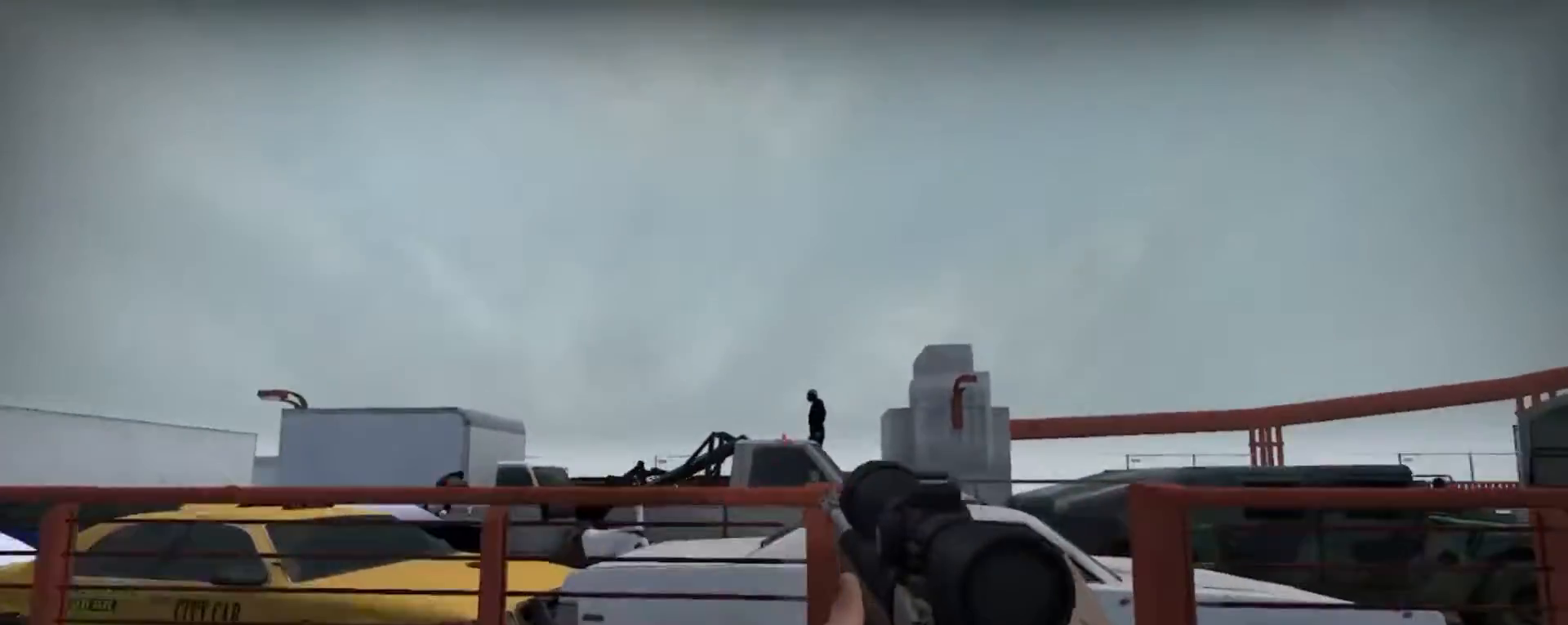
{"keys": ["shift", "w"], "mouse": [], "events": [[33, "d", "up"], [100, "shift", "down"], [333, "mouse_left", "down"], [433, "mouse_left", "up"]]}
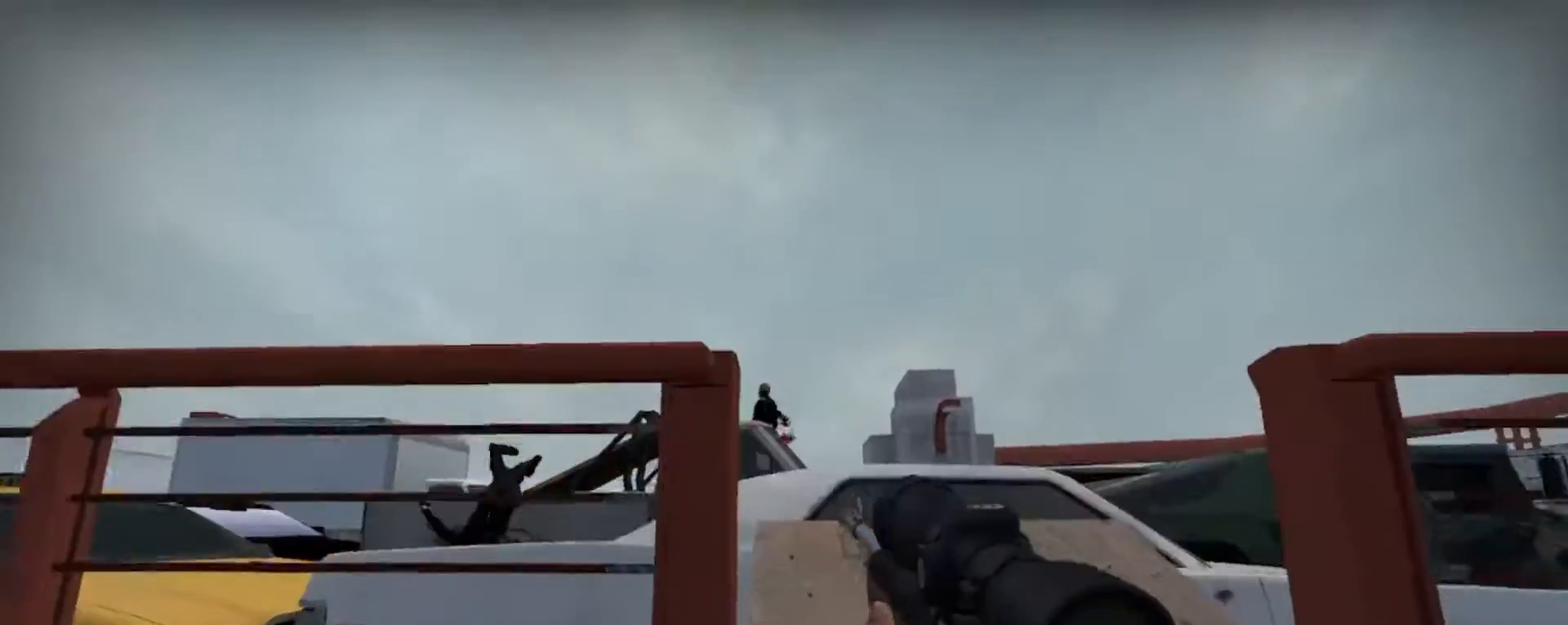
{"keys": ["d", "w"], "mouse": [], "events": [[167, "shift", "up"], [233, "d", "down"]]}
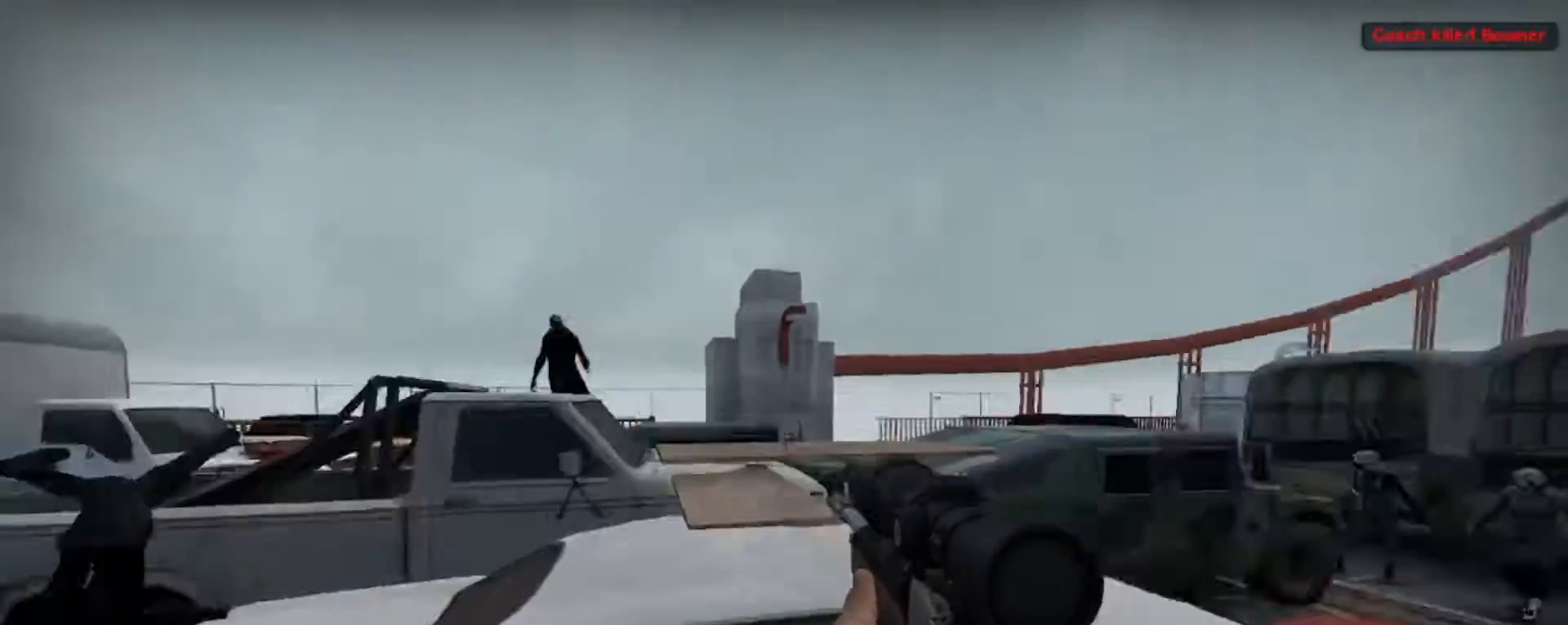
{"keys": ["a", "w"], "mouse": [], "events": [[33, "d", "up"], [100, "a", "down"]]}
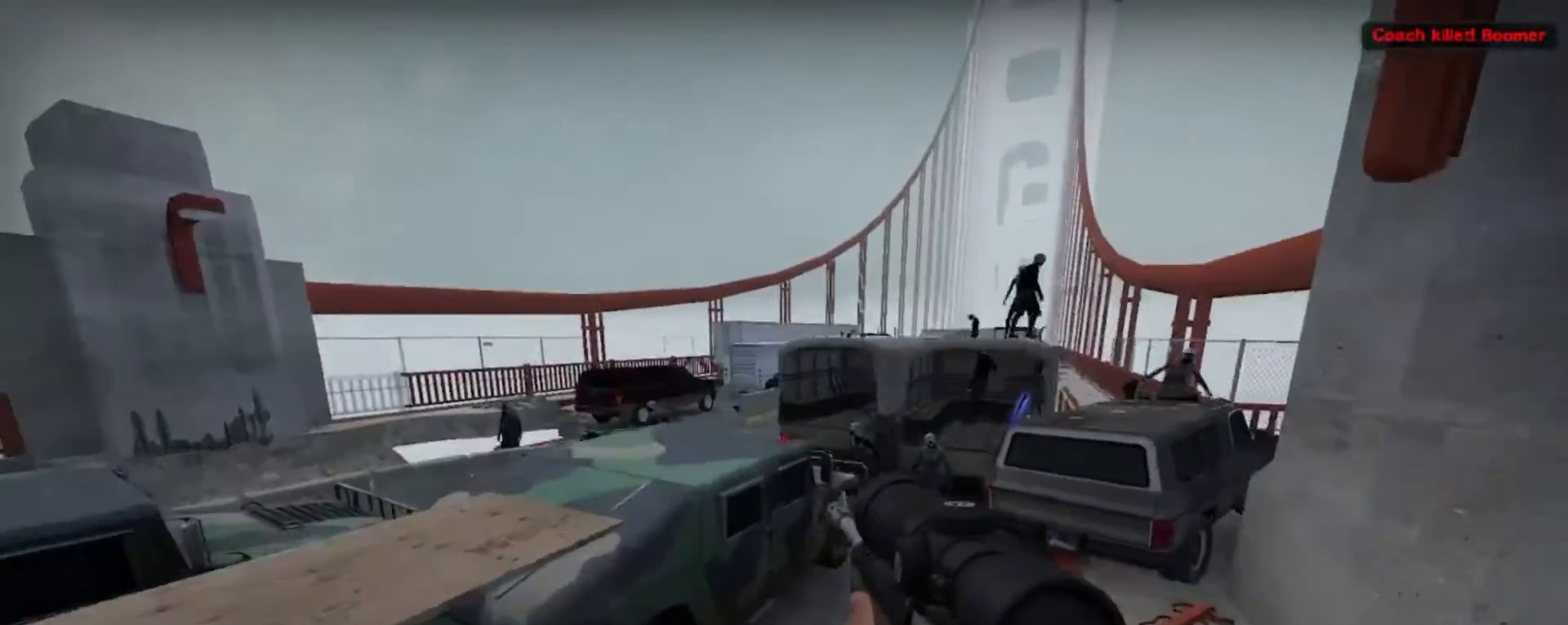
{"keys": ["shift"], "mouse": [], "events": [[200, "a", "up"], [200, "w", "up"], [267, "shift", "down"]]}
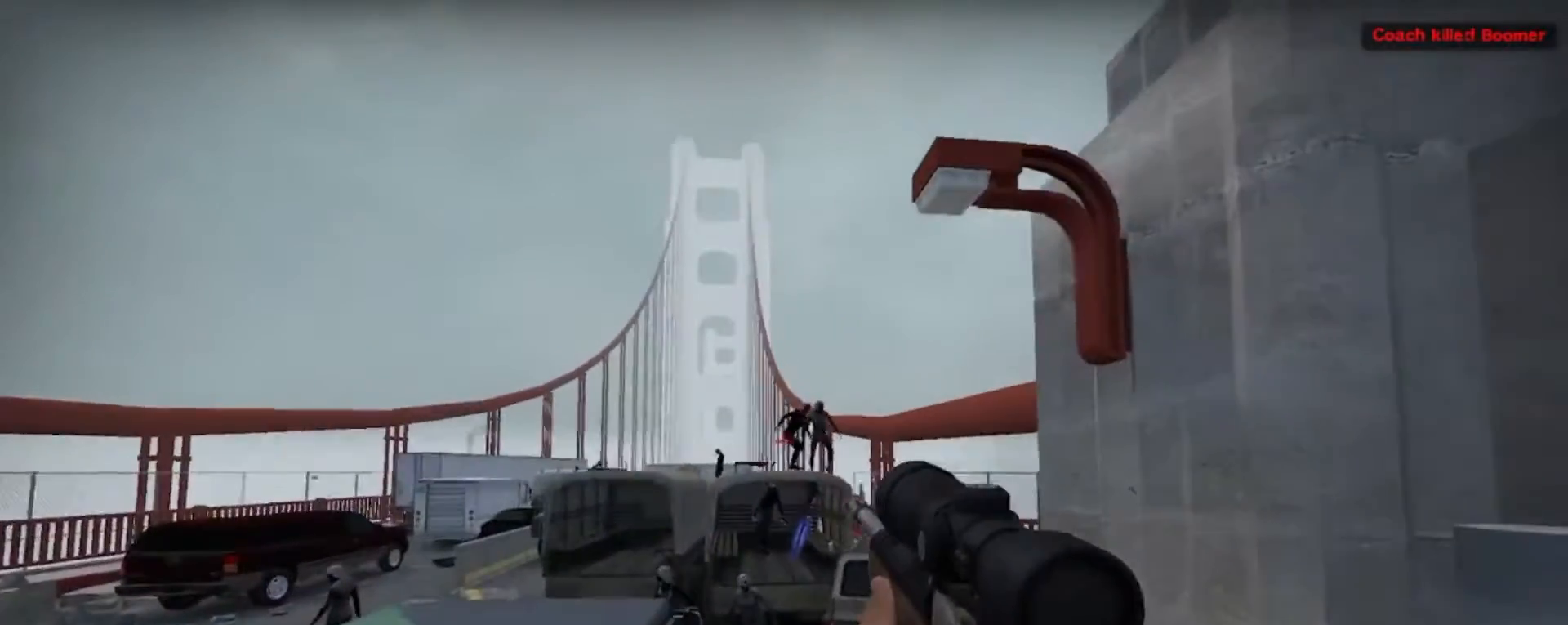
{"keys": [], "mouse": [], "events": [[133, "mouse_left", "down"], [300, "mouse_left", "up"], [467, "shift", "up"]]}
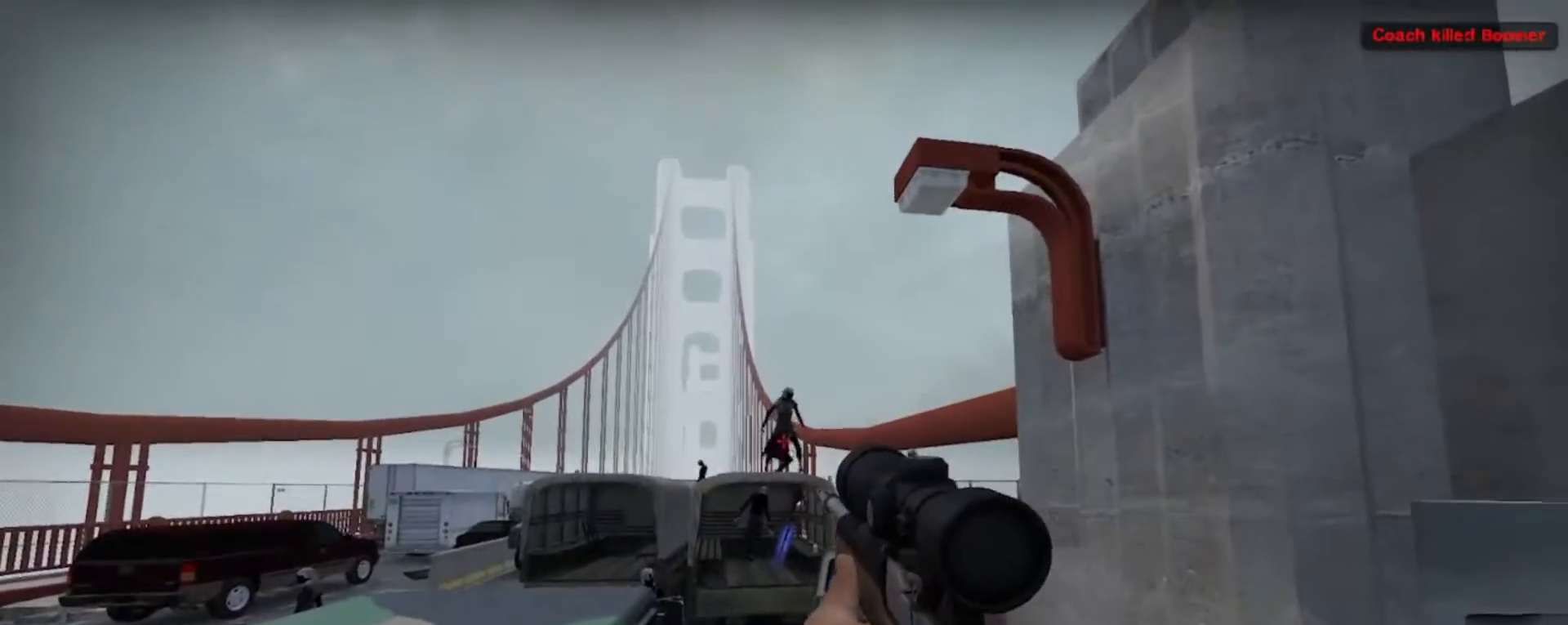
{"keys": ["w"], "mouse": [], "events": [[133, "a", "down"], [133, "w", "down"], [300, "a", "up"]]}
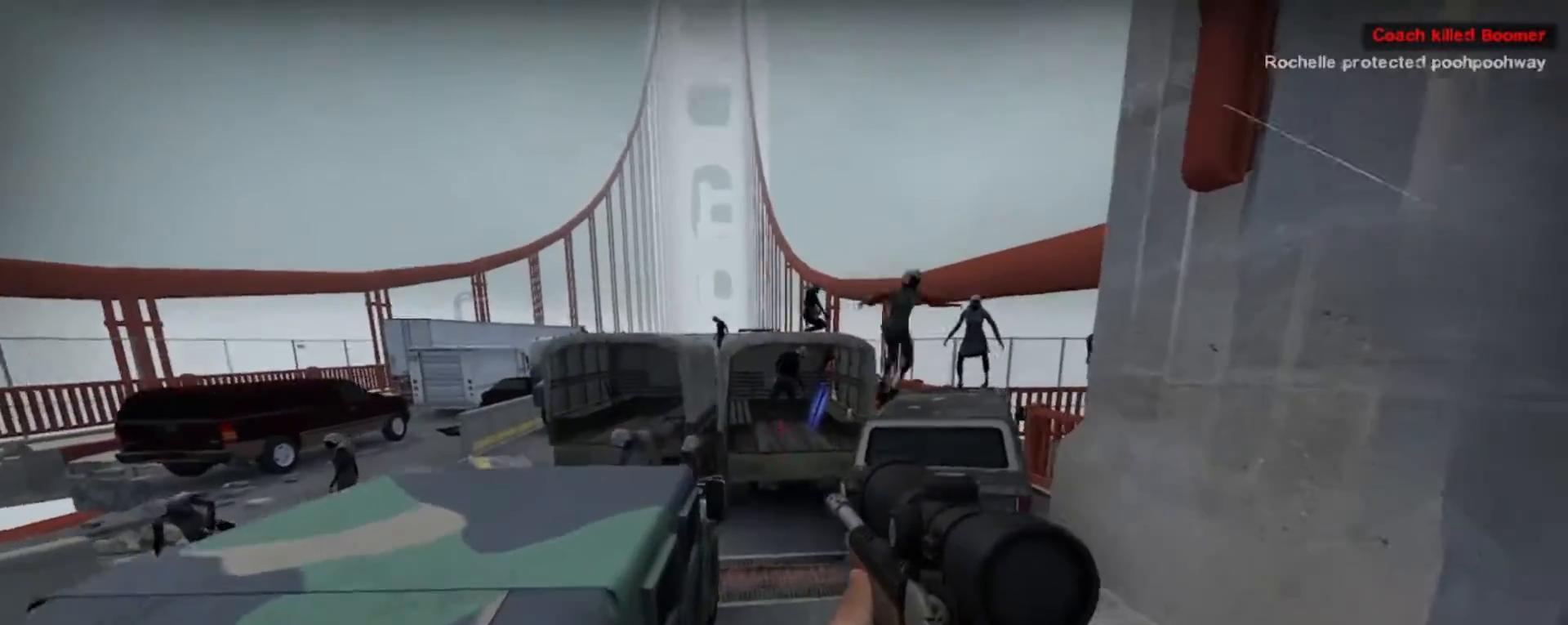
{"keys": ["w"], "mouse": [], "events": [[233, "mouse_left", "down"], [333, "mouse_left", "up"]]}
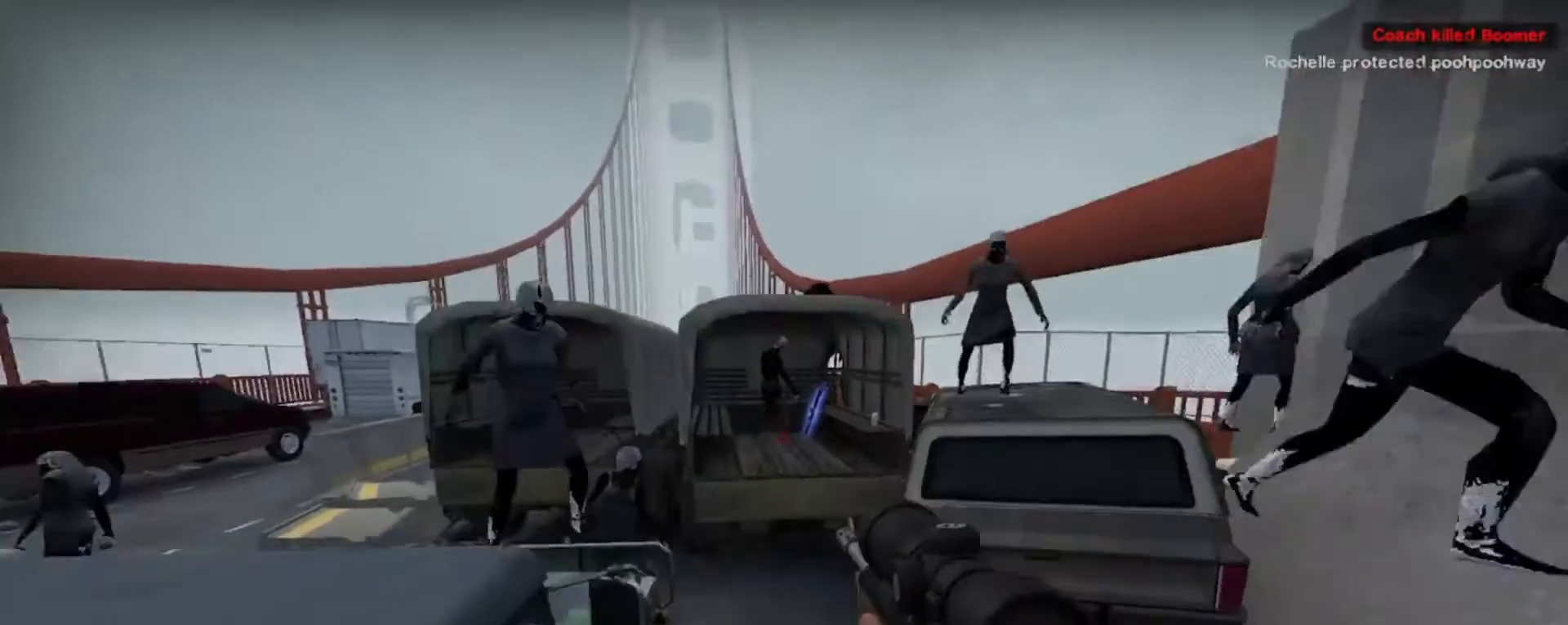
{"keys": ["space", "w"], "mouse": [], "events": [[300, "mouse_left", "down"], [433, "mouse_left", "up"], [433, "space", "down"]]}
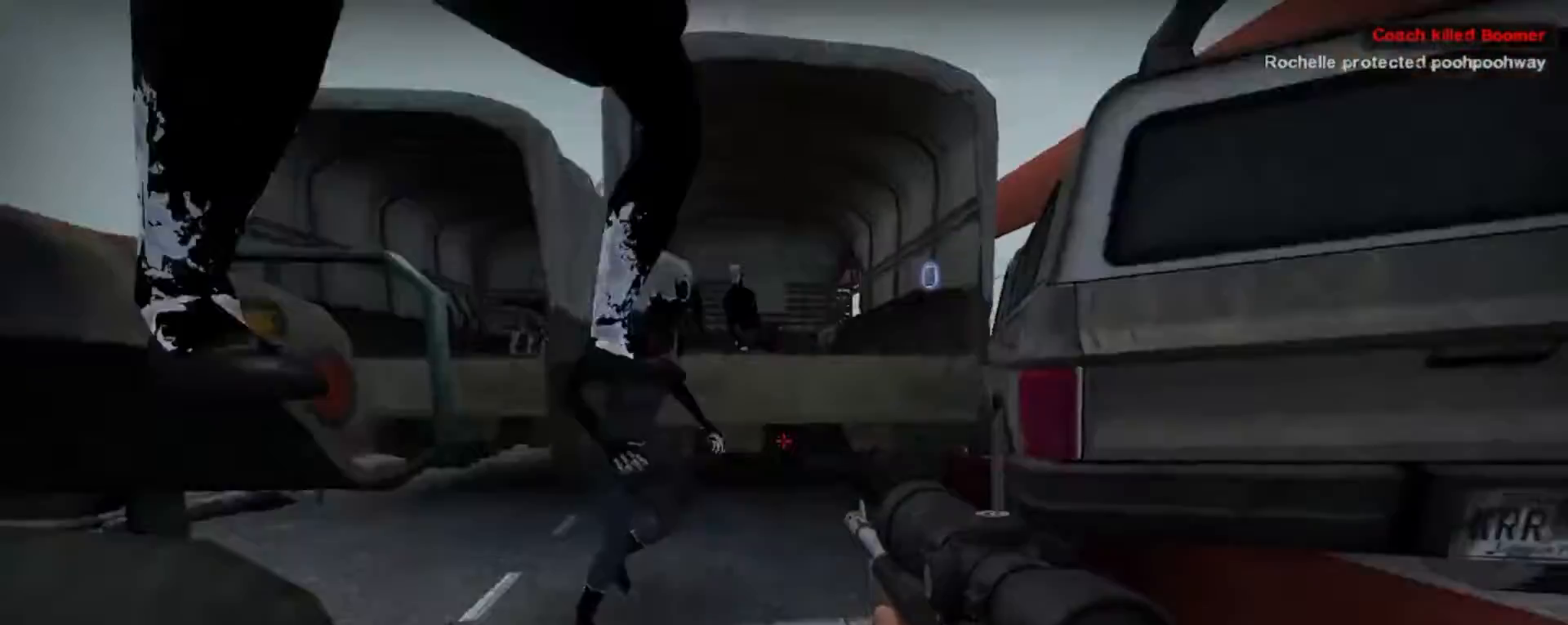
{"keys": ["w"], "mouse": ["right"], "events": [[133, "space", "up"], [167, "mouse_left", "down"], [267, "mouse_left", "up"], [433, "mouse_right", "down"]]}
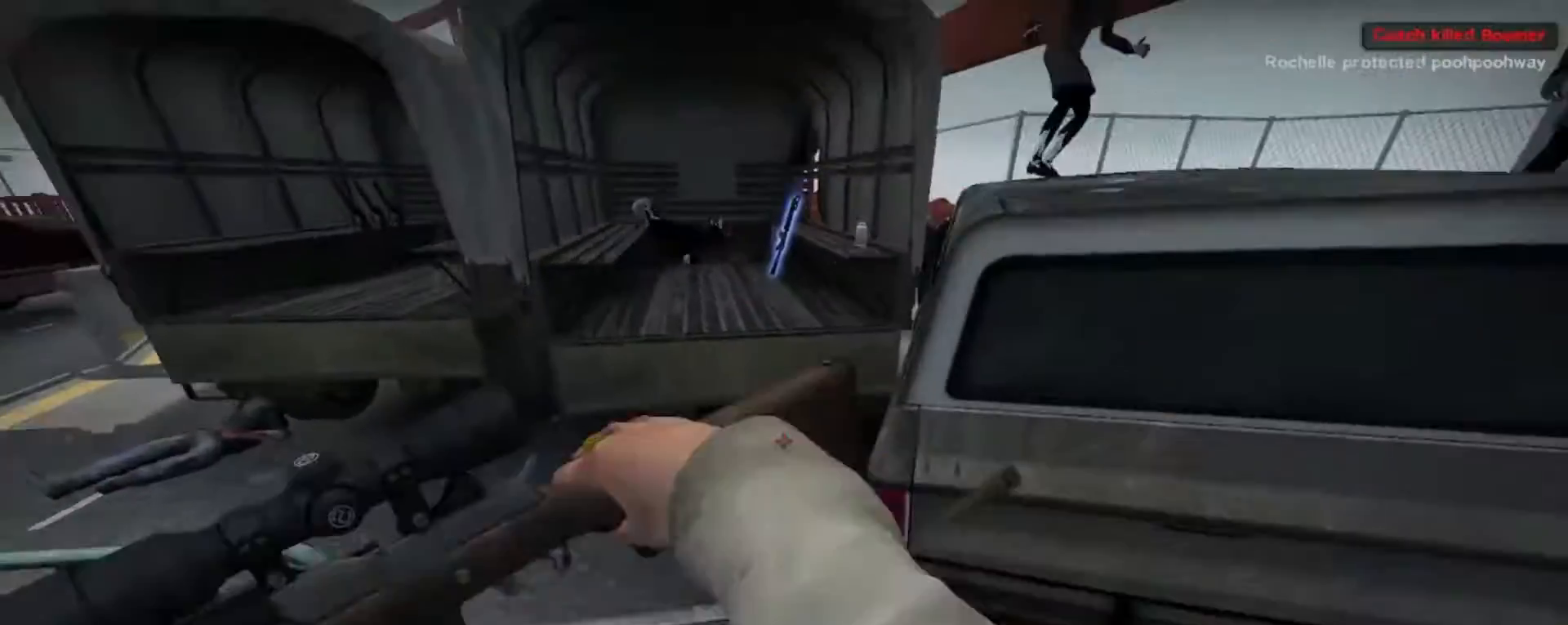
{"keys": ["a", "w"], "mouse": ["left"], "events": [[67, "mouse_right", "up"], [300, "a", "down"], [500, "mouse_left", "down"]]}
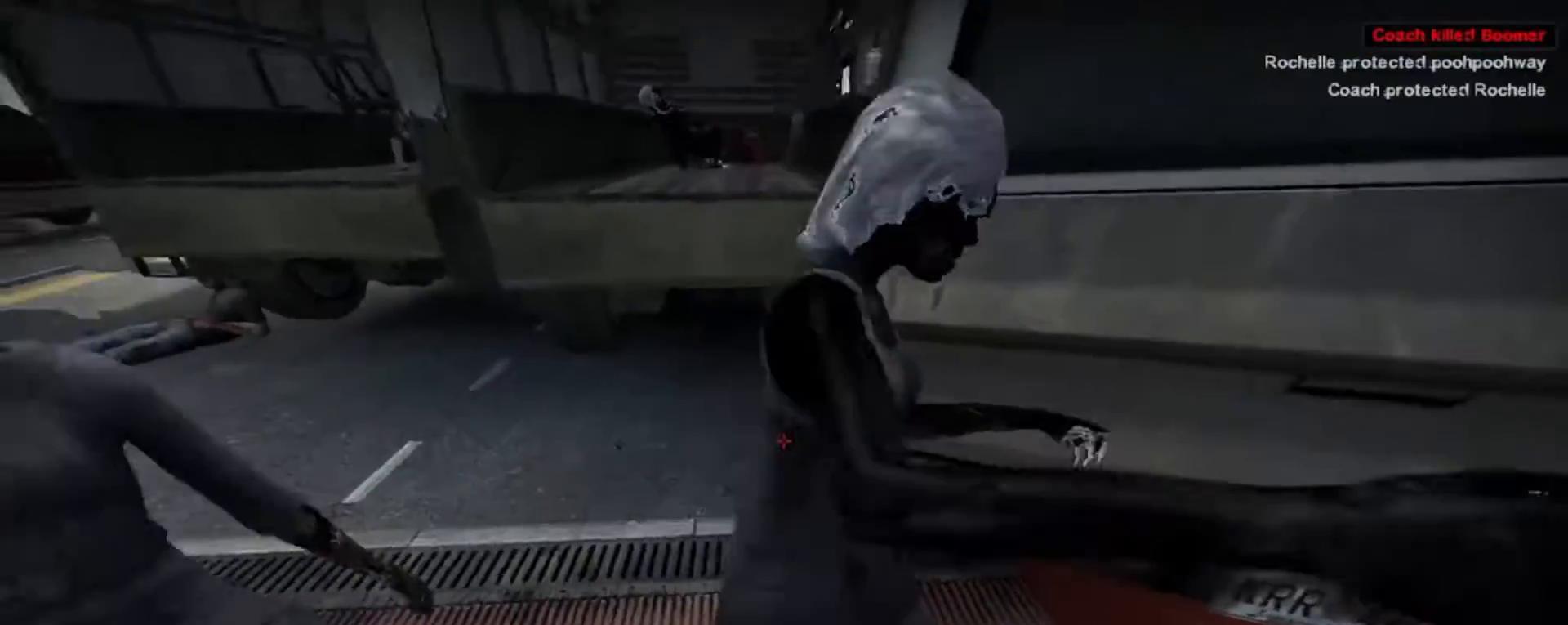
{"keys": ["a", "w"], "mouse": ["left"], "events": [[67, "a", "up"], [133, "mouse_left", "up"], [200, "mouse_left", "down"], [367, "a", "down"], [367, "mouse_left", "up"], [433, "mouse_left", "down"]]}
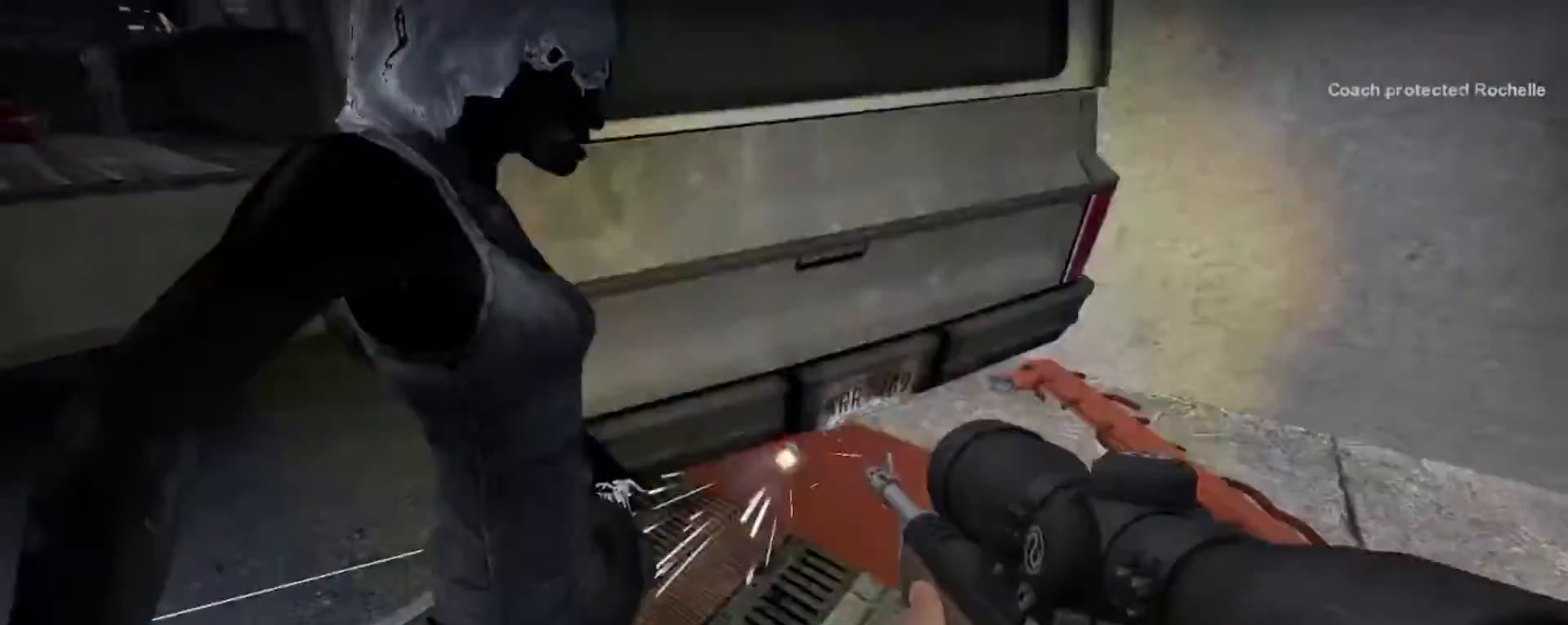
{"keys": ["w"], "mouse": [], "events": [[33, "mouse_left", "up"], [33, "w", "up"], [267, "mouse_left", "down"], [367, "mouse_left", "up"], [400, "a", "up"], [467, "w", "down"]]}
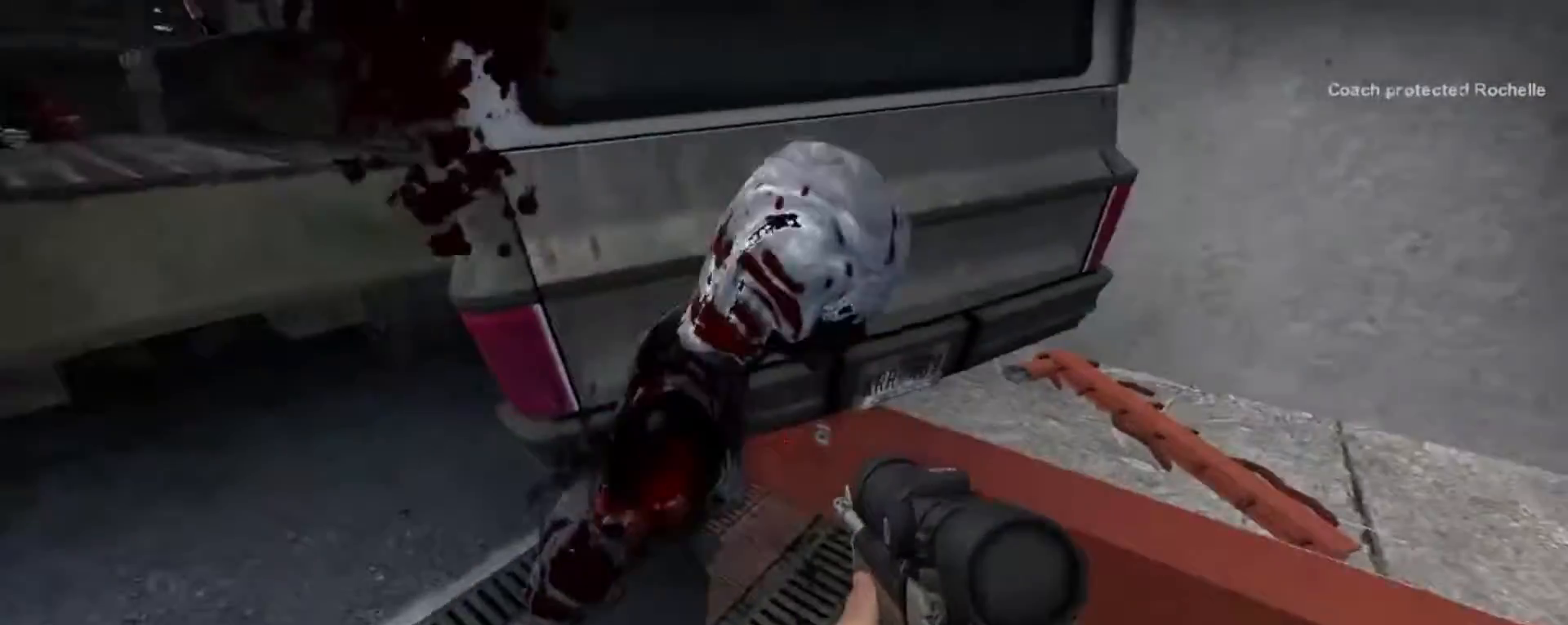
{"keys": ["a", "w"], "mouse": ["right"], "events": [[233, "r", "down"], [333, "r", "up"], [400, "a", "down"], [500, "mouse_right", "down"]]}
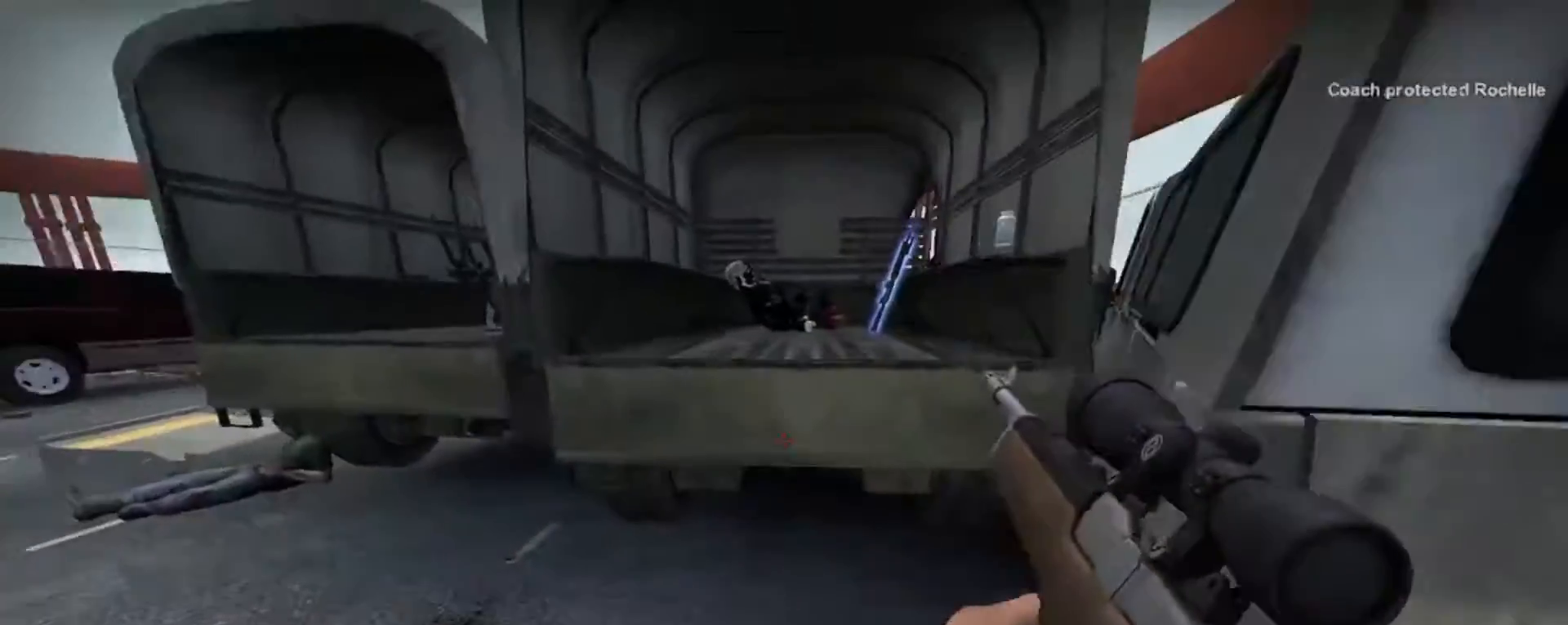
{"keys": ["space", "w"], "mouse": [], "events": [[133, "a", "up"], [167, "mouse_right", "up"], [500, "space", "down"]]}
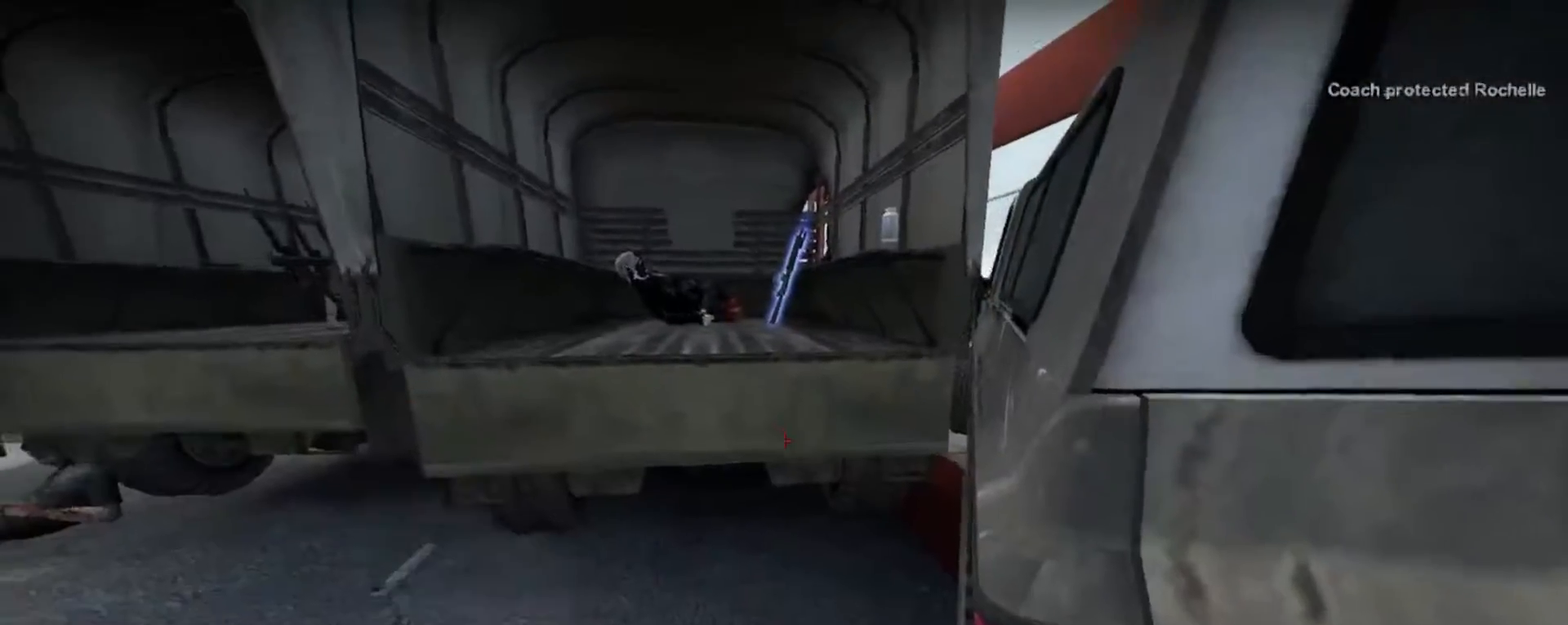
{"keys": ["w"], "mouse": [], "events": [[67, "a", "down"], [100, "space", "up"], [300, "space", "down"], [333, "a", "up"], [433, "space", "up"]]}
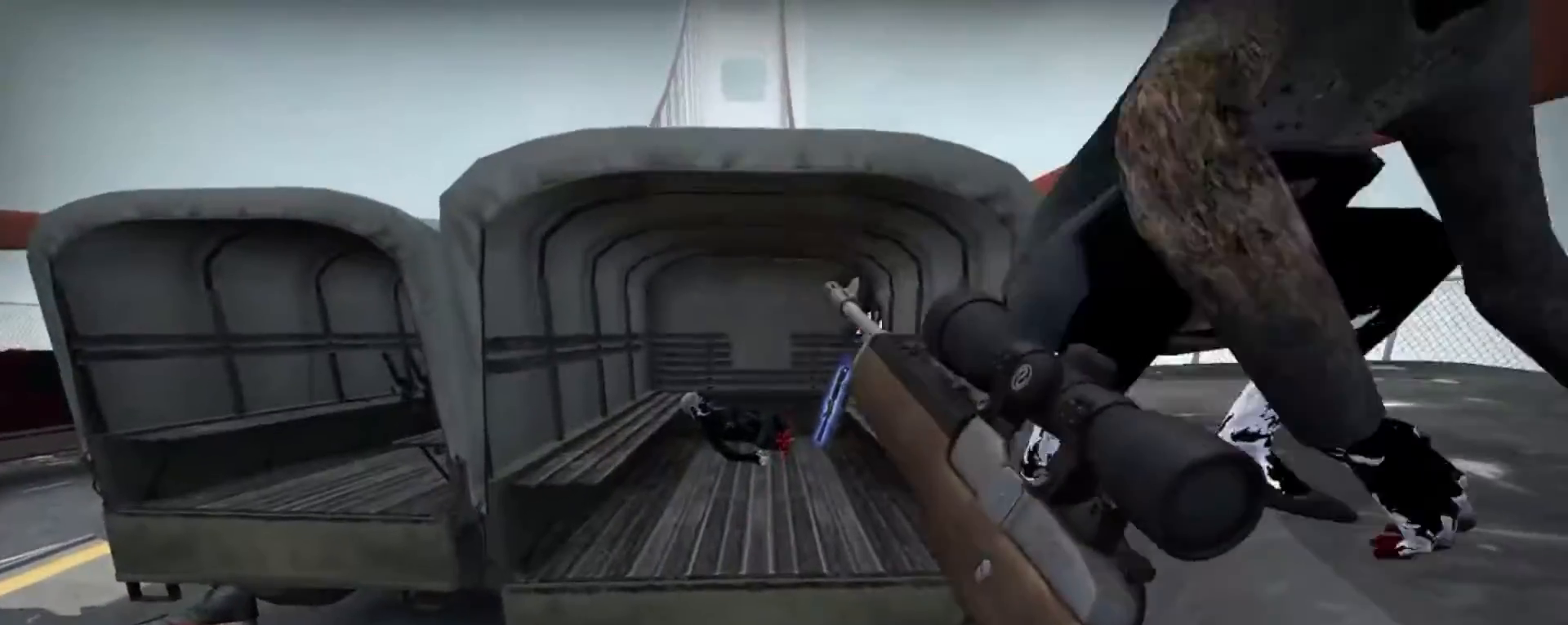
{"keys": ["w"], "mouse": [], "events": []}
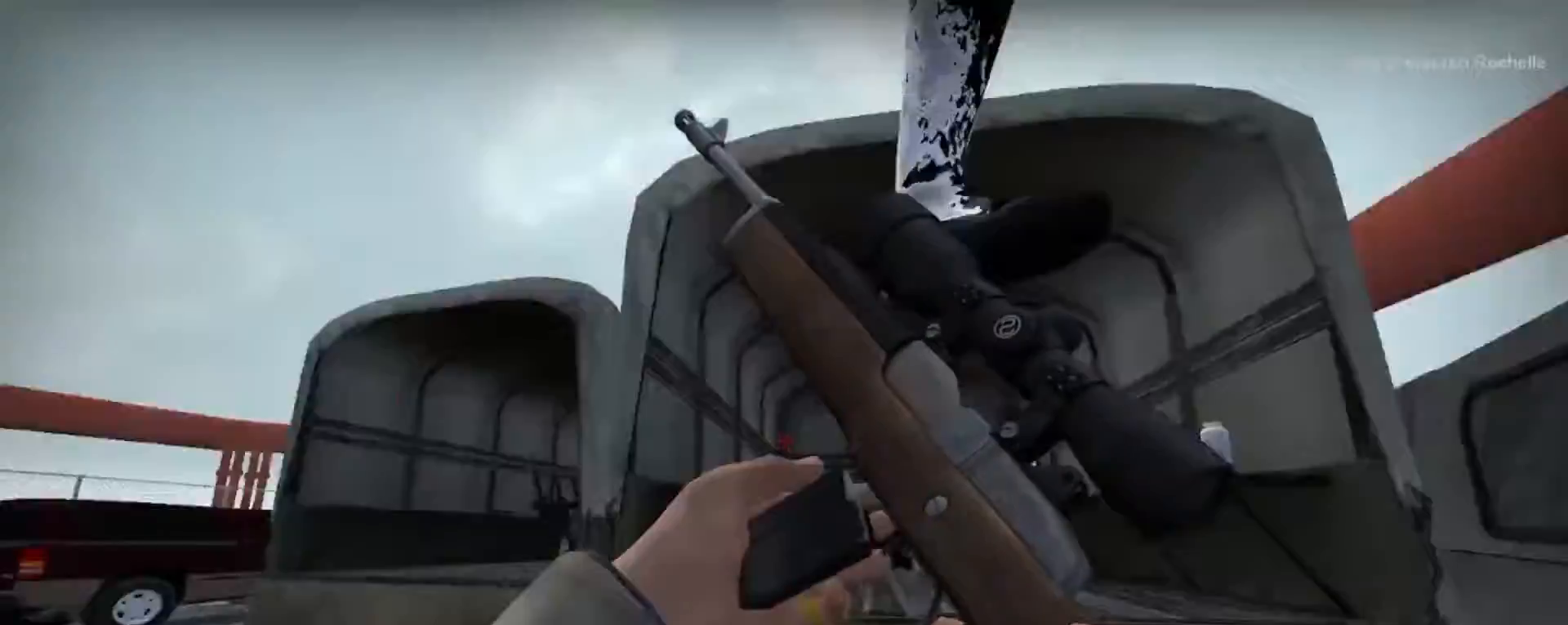
{"keys": ["a", "w"], "mouse": [], "events": [[233, "space", "down"], [367, "space", "up"], [467, "a", "down"]]}
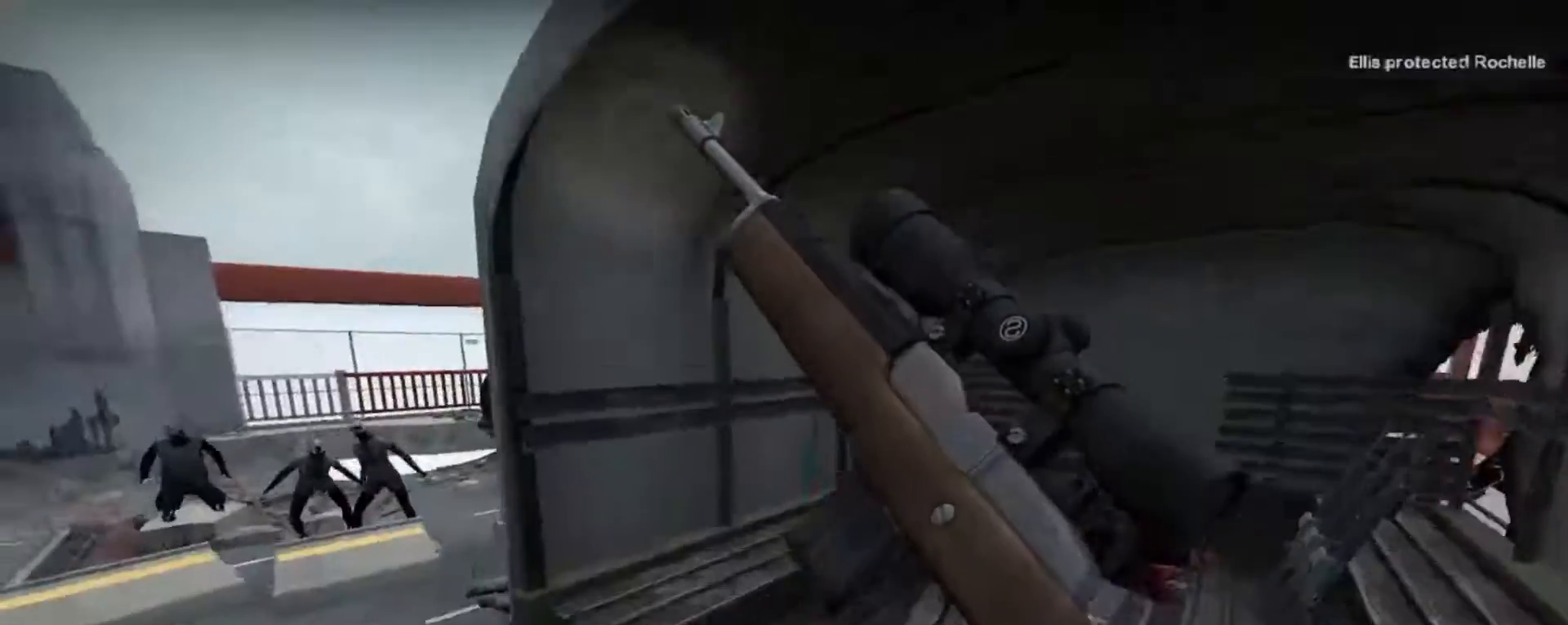
{"keys": ["w"], "mouse": [], "events": [[167, "a", "up"]]}
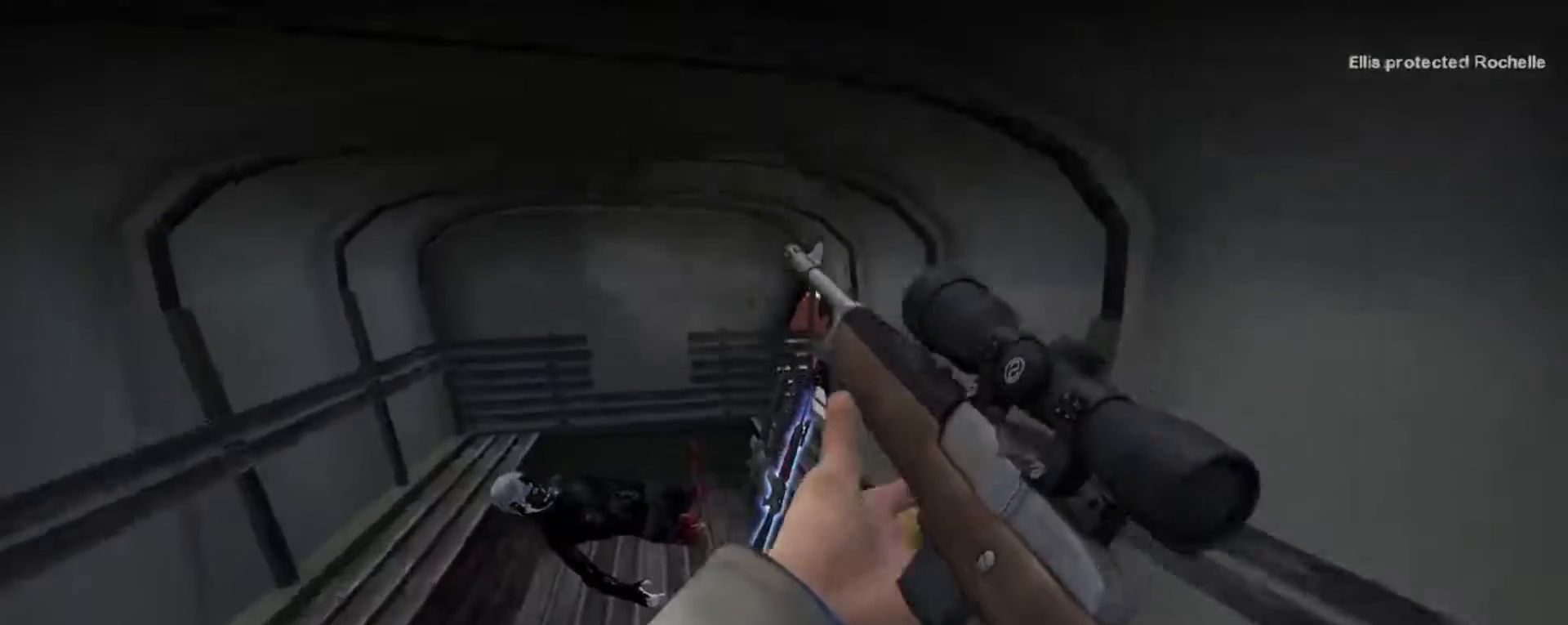
{"keys": [], "mouse": [], "events": [[67, "a", "down"], [333, "w", "up"], [500, "a", "up"]]}
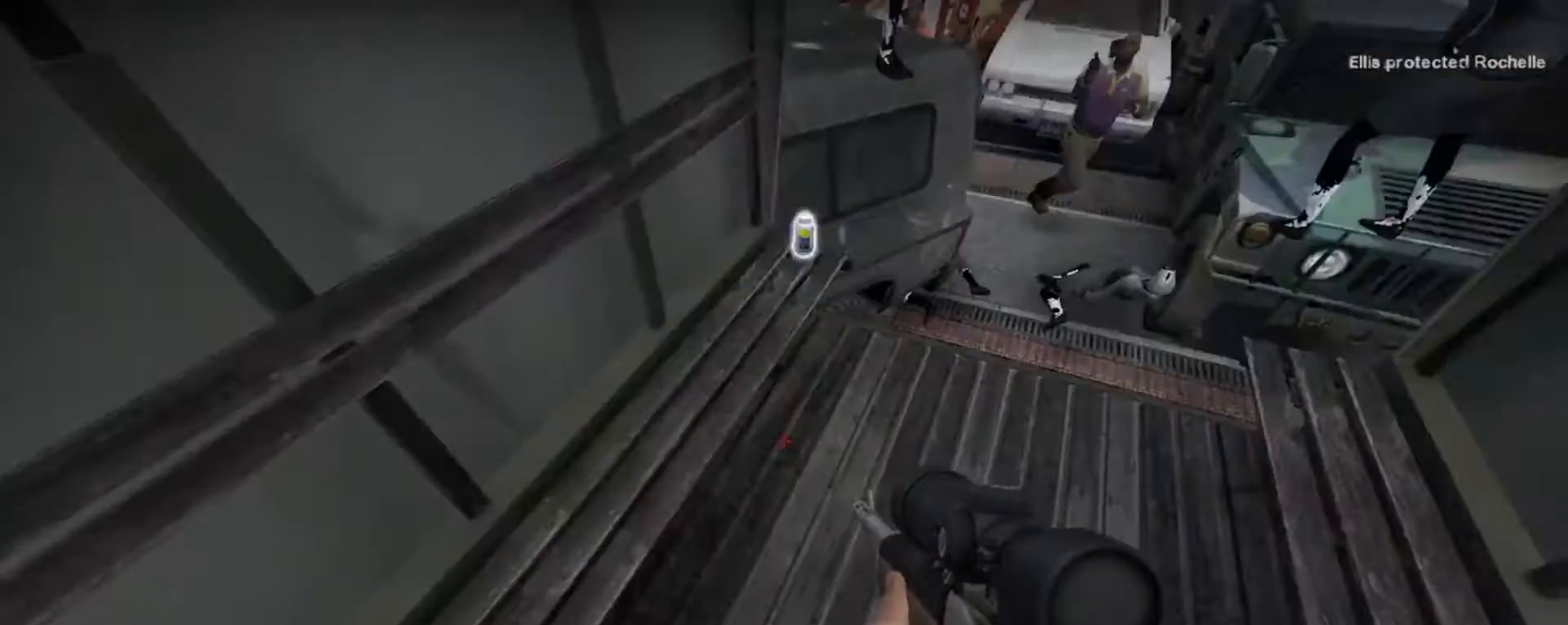
{"keys": [], "mouse": [], "events": [[233, "d", "down"], [300, "d", "up"]]}
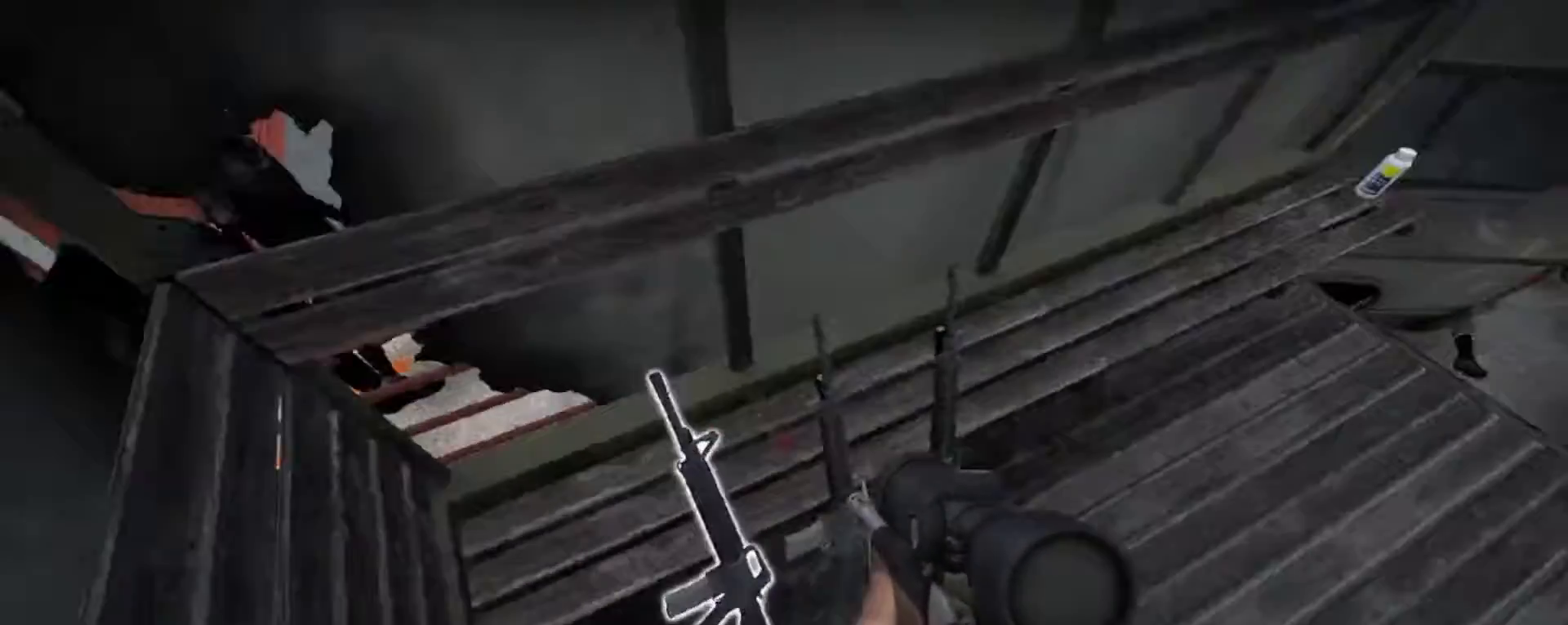
{"keys": [], "mouse": [], "events": [[100, "e", "down"], [267, "e", "up"]]}
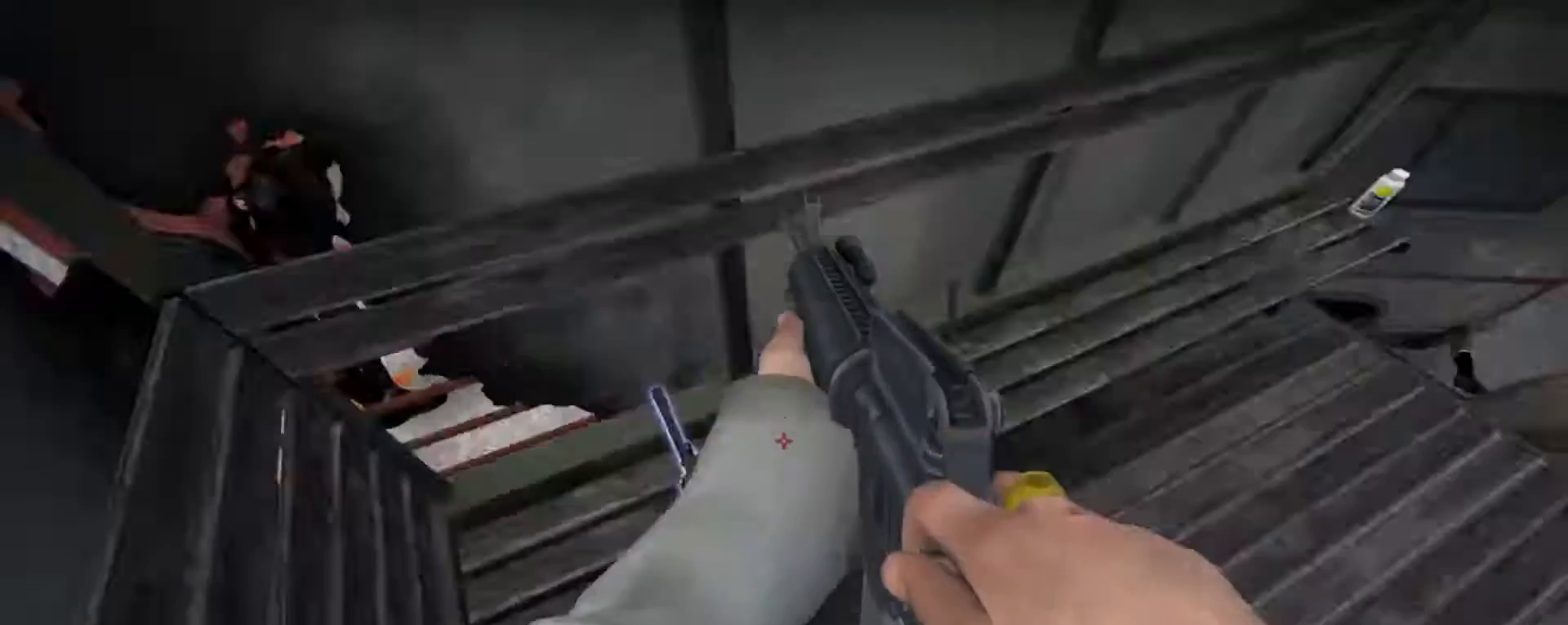
{"keys": ["e", "w"], "mouse": [], "events": [[333, "w", "down"], [500, "e", "down"]]}
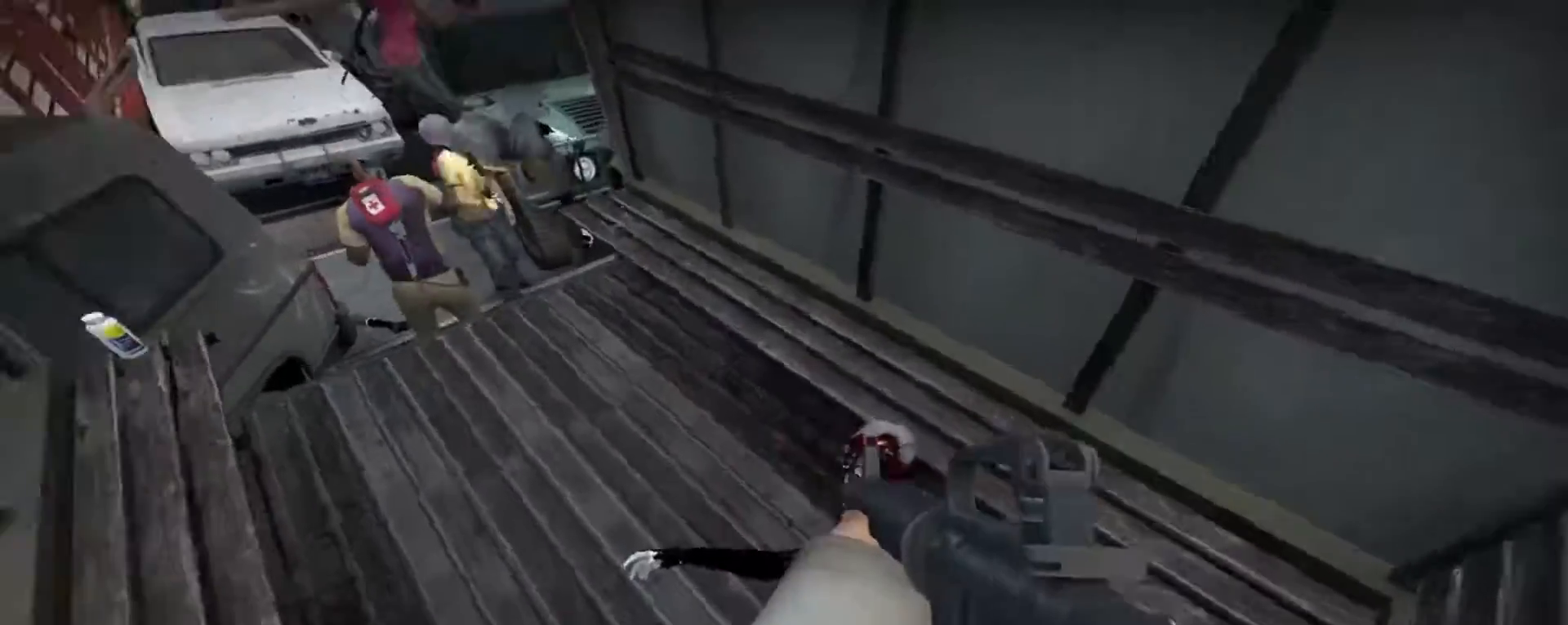
{"keys": [], "mouse": [], "events": [[133, "e", "up"], [167, "w", "up"]]}
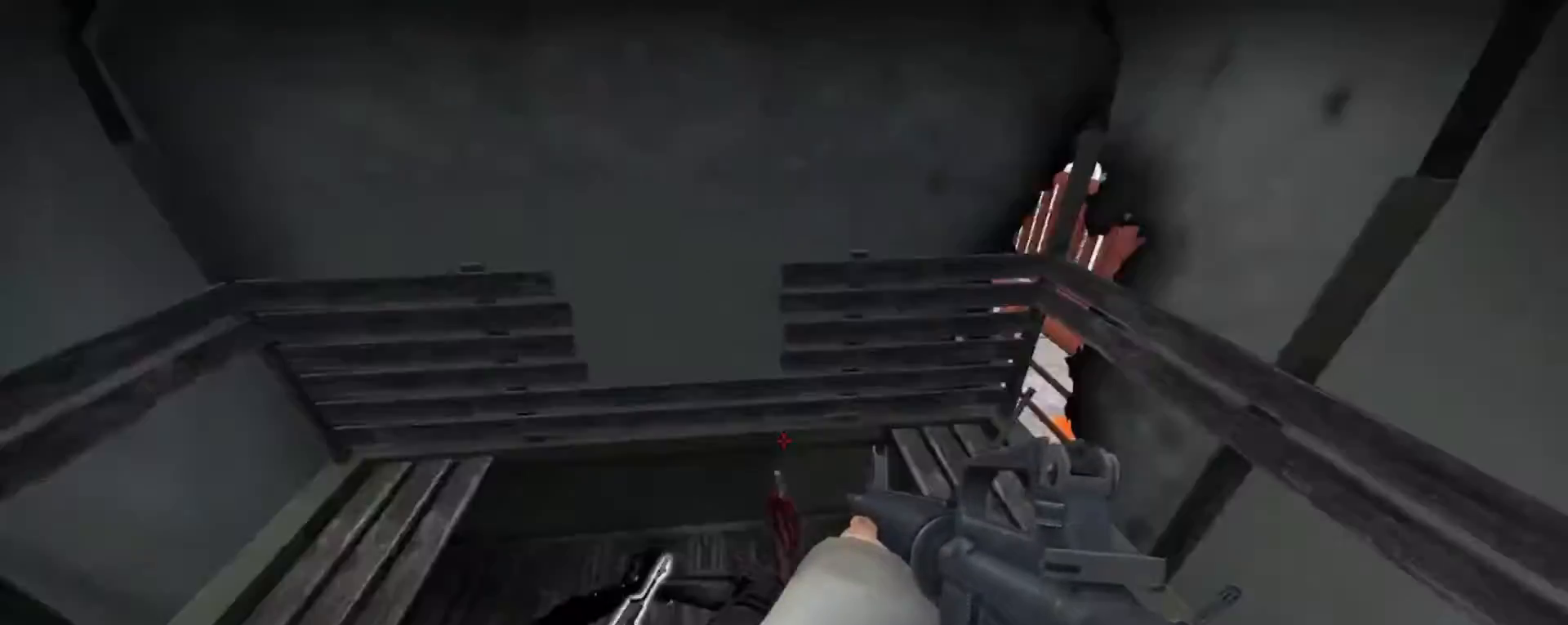
{"keys": [], "mouse": [], "events": []}
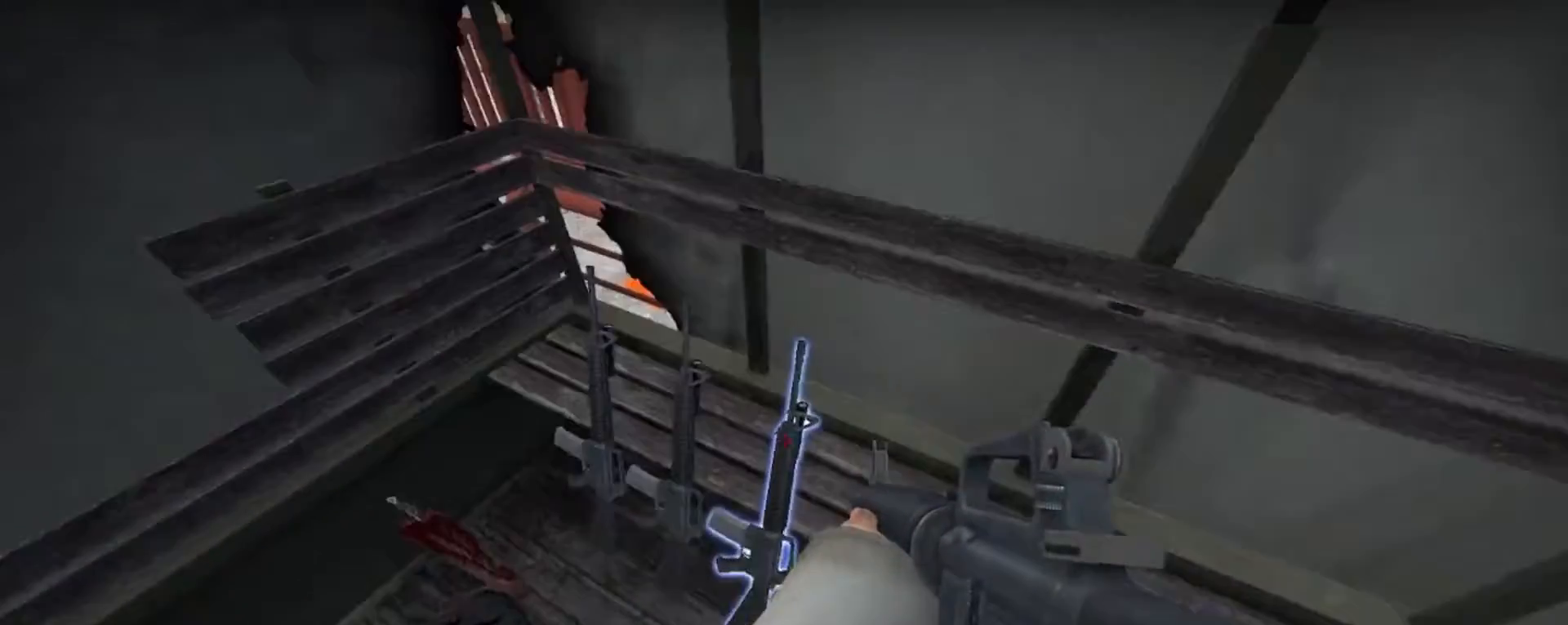
{"keys": ["w"], "mouse": [], "events": [[233, "e", "down"], [333, "e", "up"], [400, "w", "down"]]}